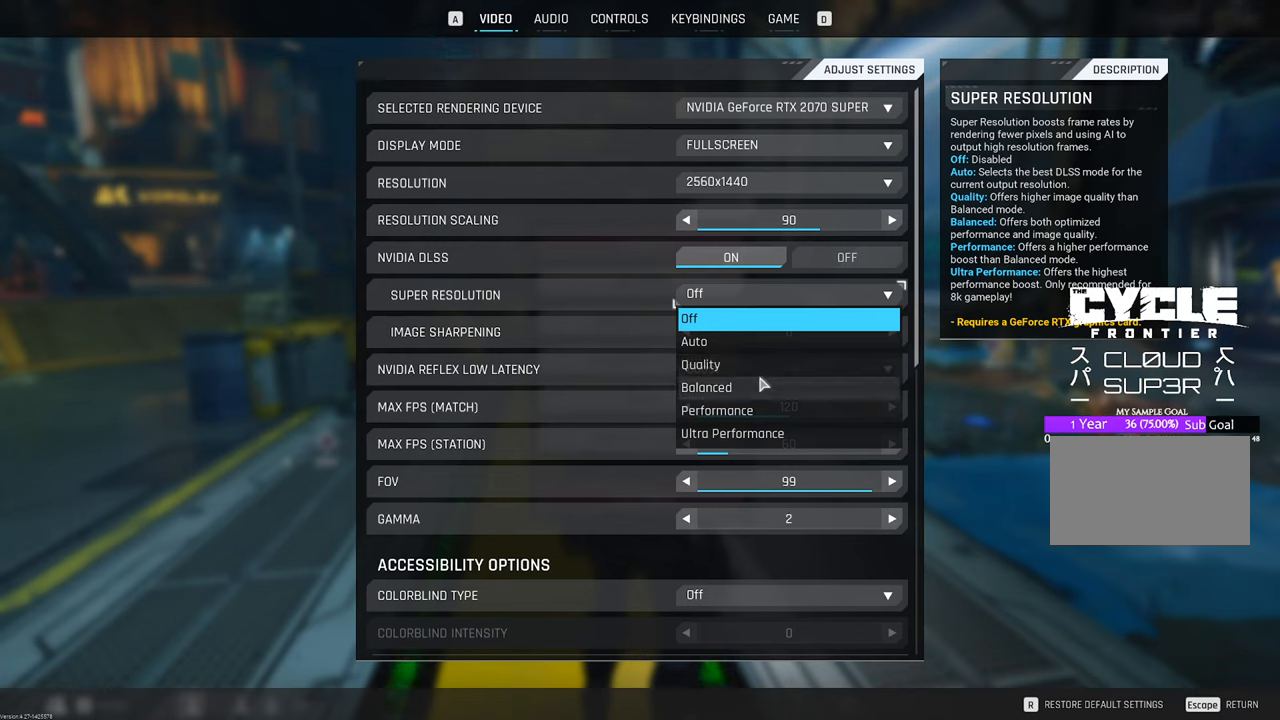
Gameplay with keyboard and mouse; each line is a JSON object with the keys and mouse buttons held at the frame after it. "events" lists presses ("down") and releases ("up") of "1", "2", "3", "4", "5", "a", "b", "c", "caps_lock", "ctrl", "d", "e", "f", "g", "q", "r", "s", "shift", "space", "t", "tab", "tilde", "v", "w", "x", "z", "mouse_left", "mouse_wheel" and "mouse_right" between this image and that frame as [ms after this image, input, new state], when the widget could be followed in between. "mouse_left", "mouse_wheel", "mouse_right" = the "left", "wheel", "right" buttons of the "mouse" list. No other keys are recorded. "wheel" means that the mouse wheel is clicked or scrolled. "mouse_move" is the direction in which the mouse moves at that frame (one of eight, or "still"), when it could be read.
{"keys": [], "mouse": [], "mouse_move": "still", "events": [[300, "mouse_left", "down"], [350, "mouse_left", "up"]]}
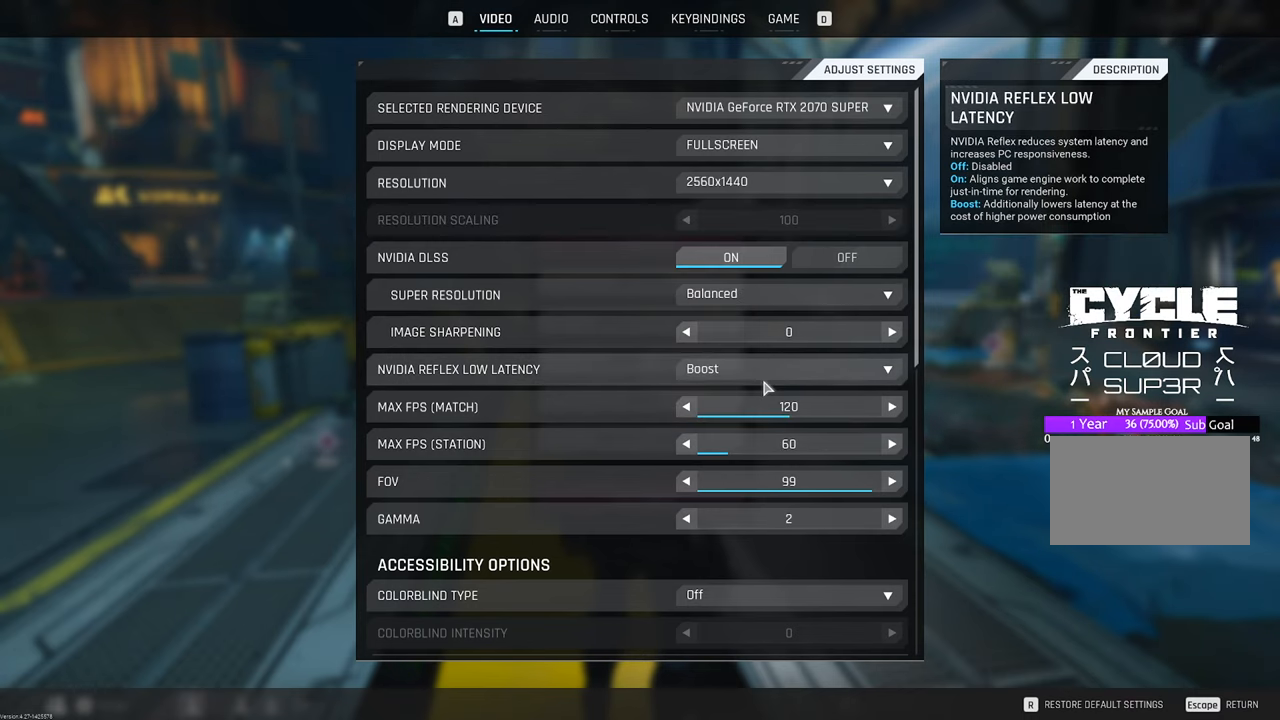
{"keys": [], "mouse": [], "mouse_move": "up-left", "events": []}
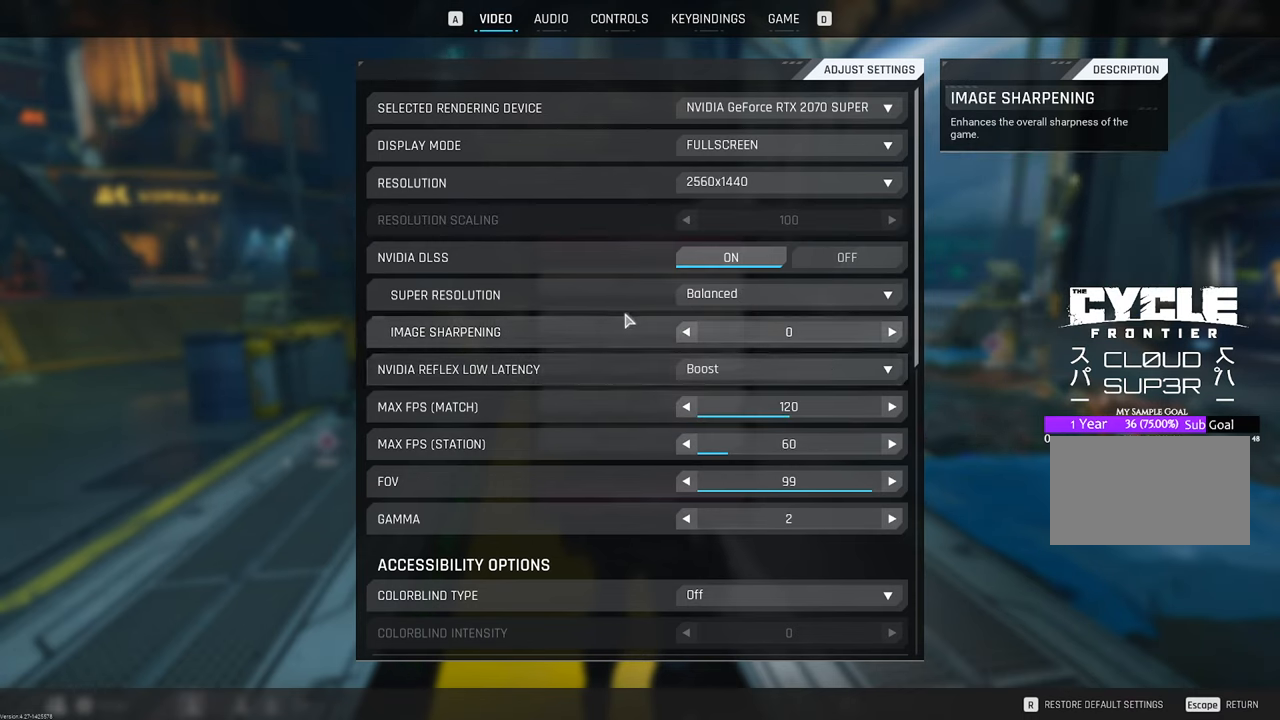
{"keys": [], "mouse": [], "mouse_move": "down-left", "events": []}
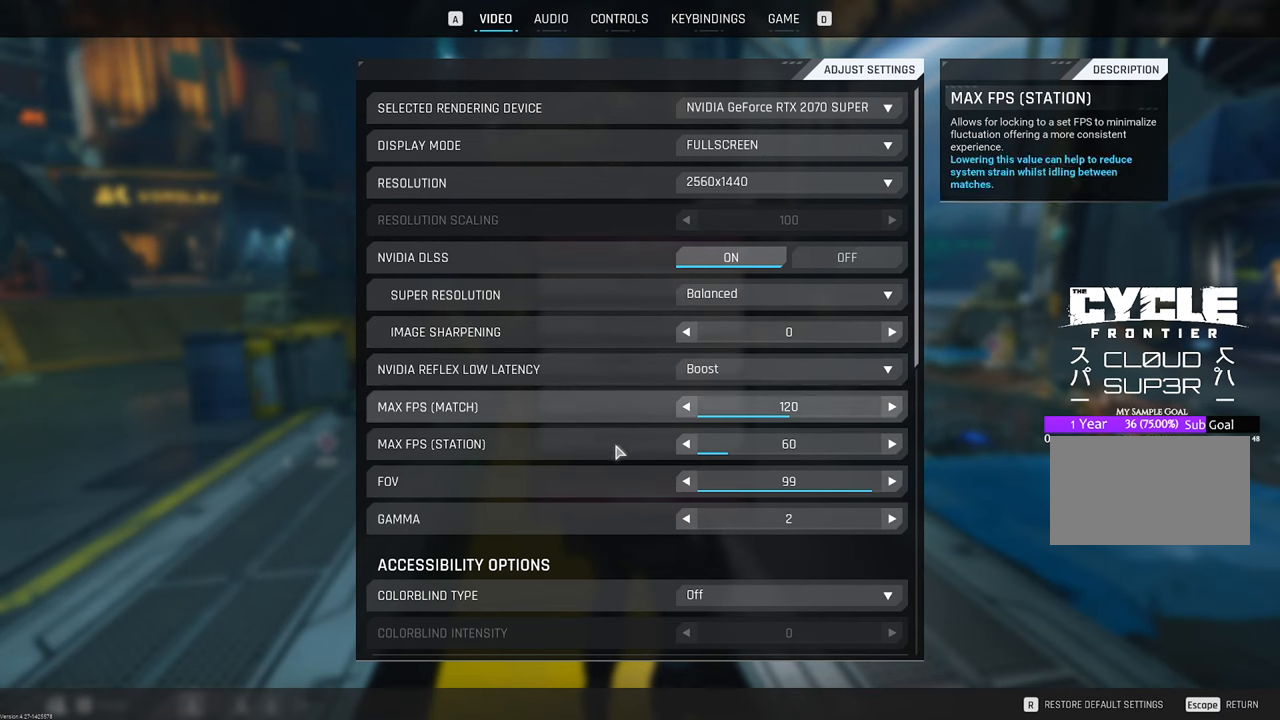
{"keys": [], "mouse": [], "mouse_move": "still", "events": []}
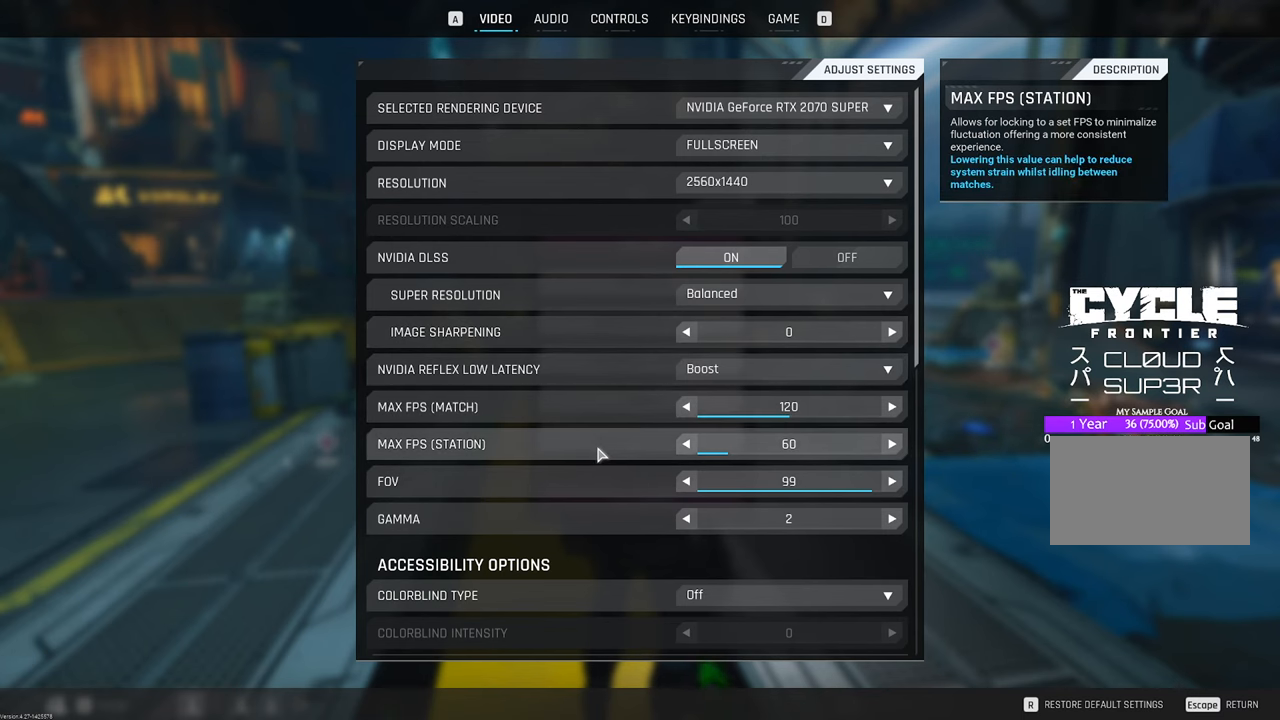
{"keys": [], "mouse": [], "mouse_move": "down-right", "events": []}
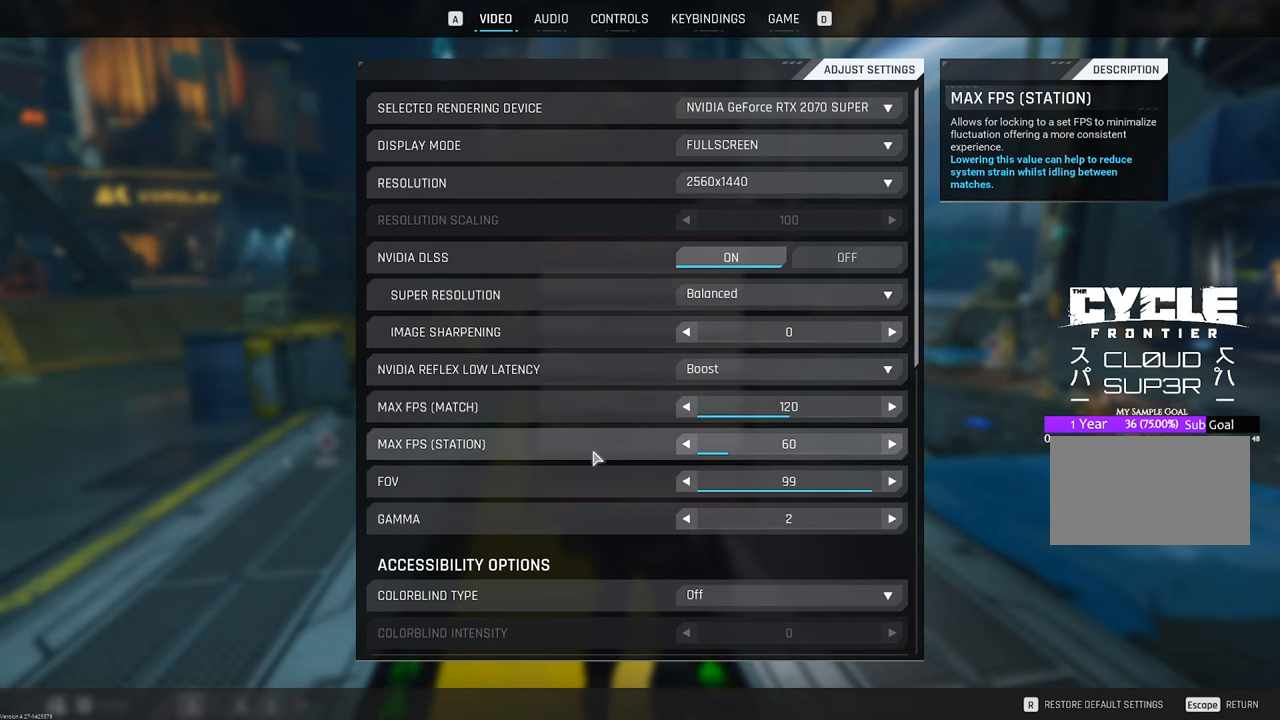
{"keys": [], "mouse": [], "mouse_move": "still", "events": [[300, "mouse_wheel", "down"], [383, "mouse_wheel", "up"]]}
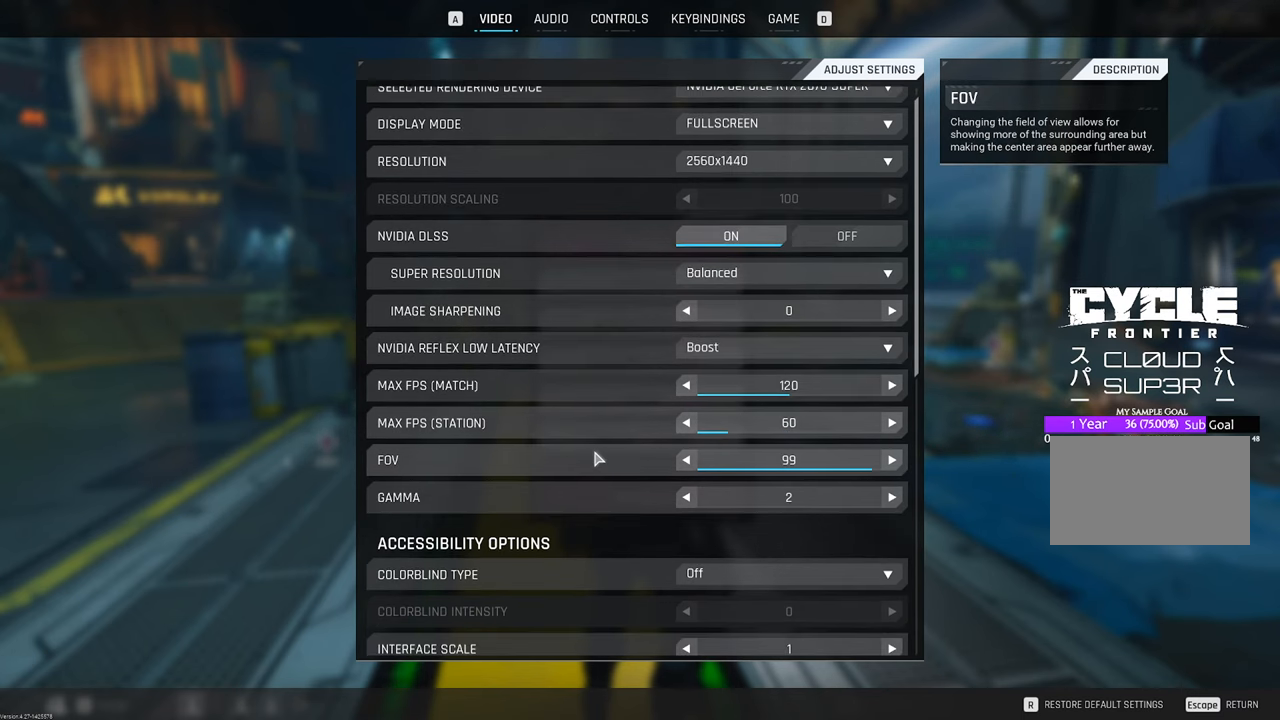
{"keys": [], "mouse": [], "mouse_move": "still", "events": []}
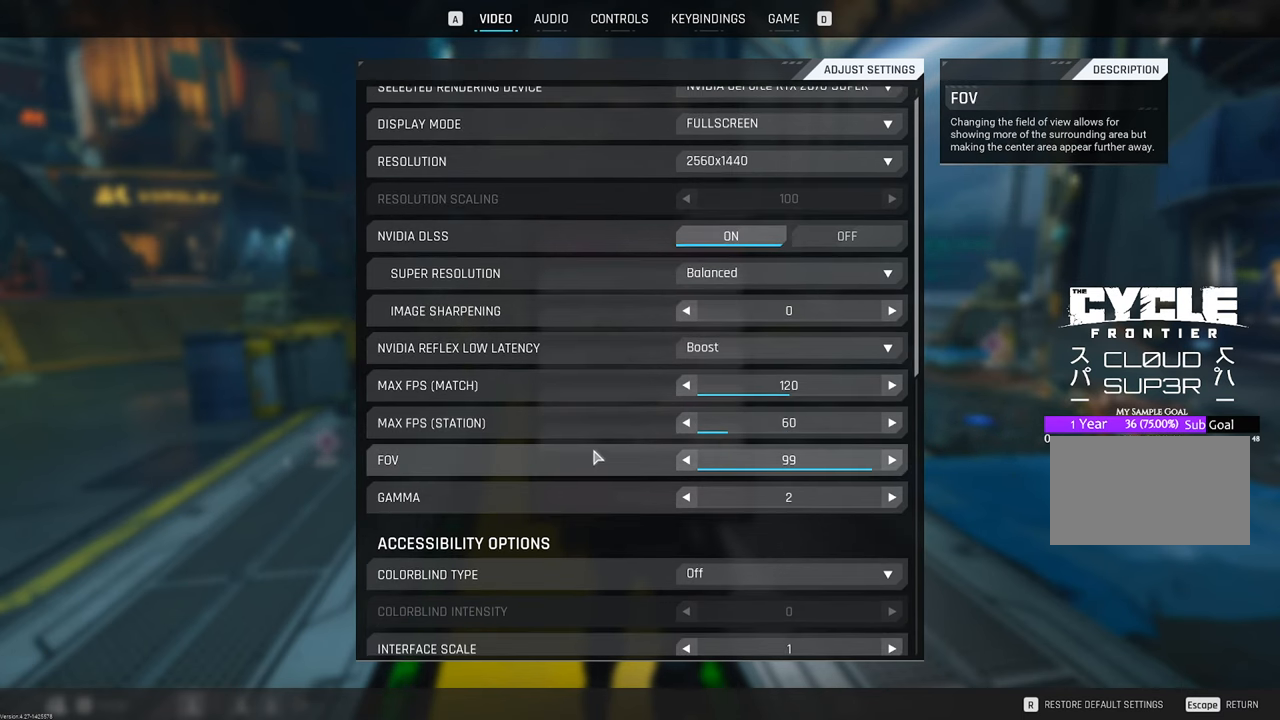
{"keys": [], "mouse": [], "mouse_move": "down-right", "events": []}
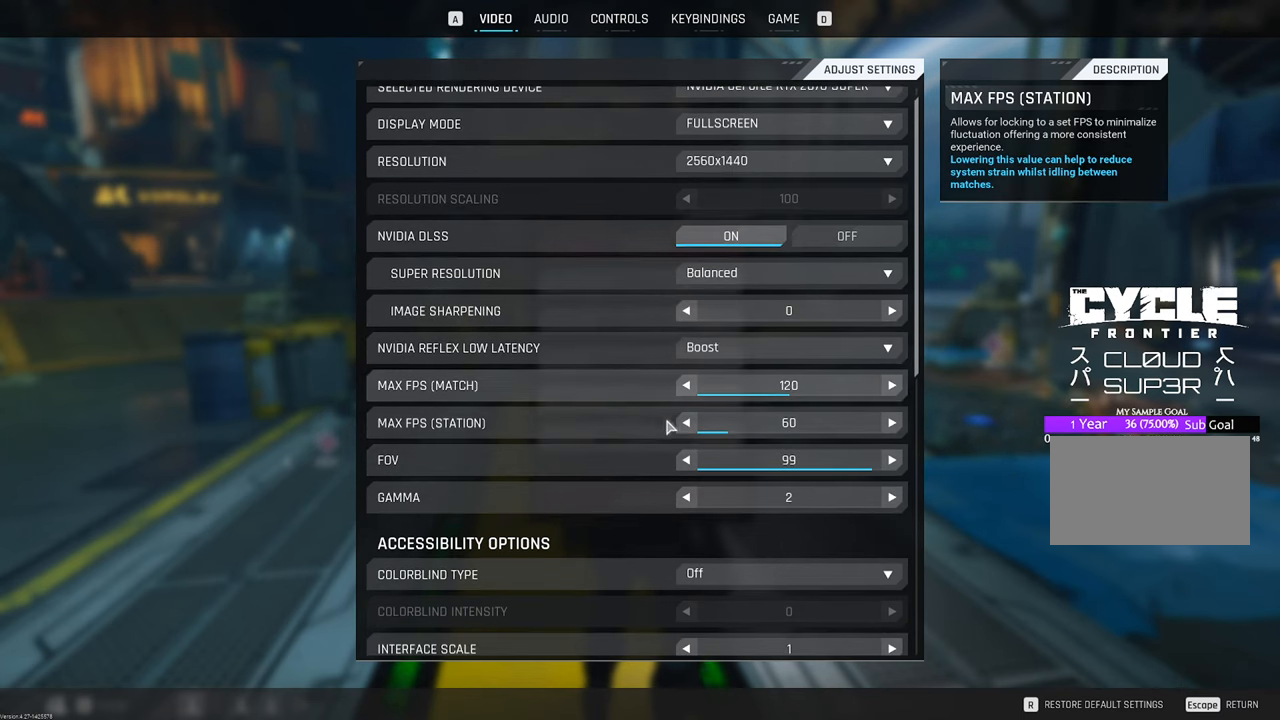
{"keys": [], "mouse": [], "mouse_move": "up-right", "events": []}
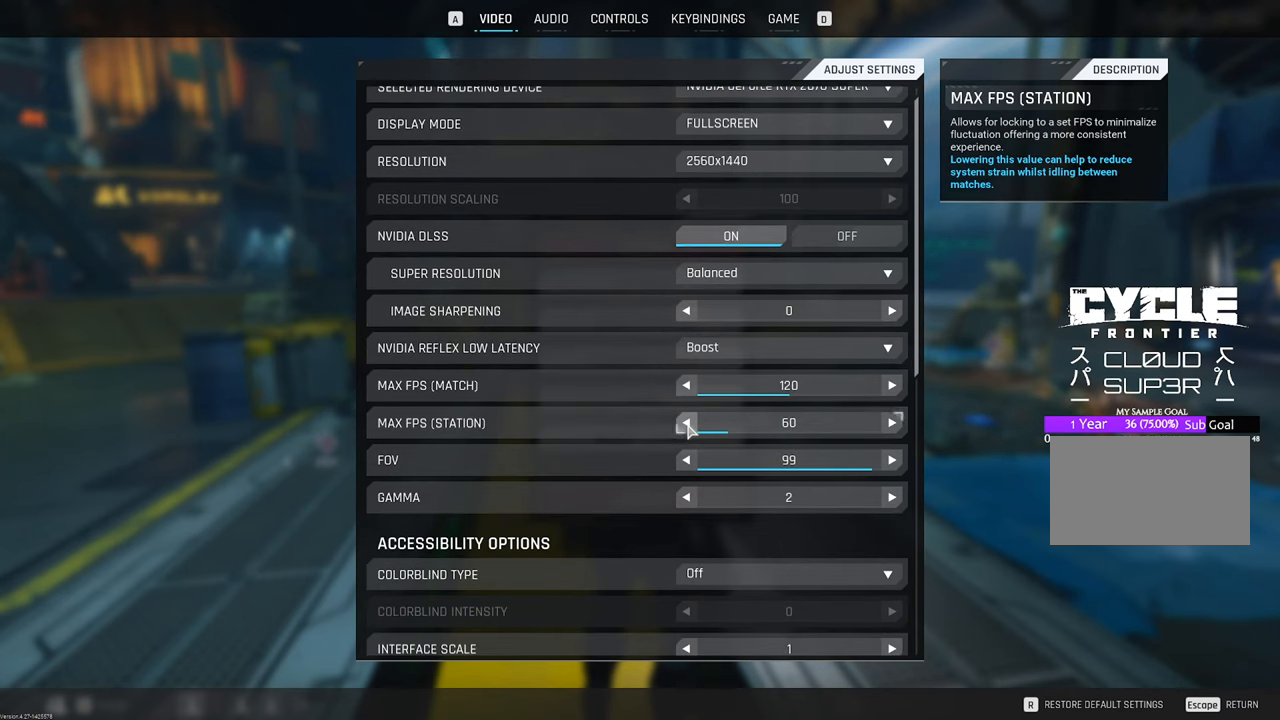
{"keys": [], "mouse": [], "mouse_move": "left", "events": [[116, "mouse_left", "down"], [250, "mouse_left", "up"]]}
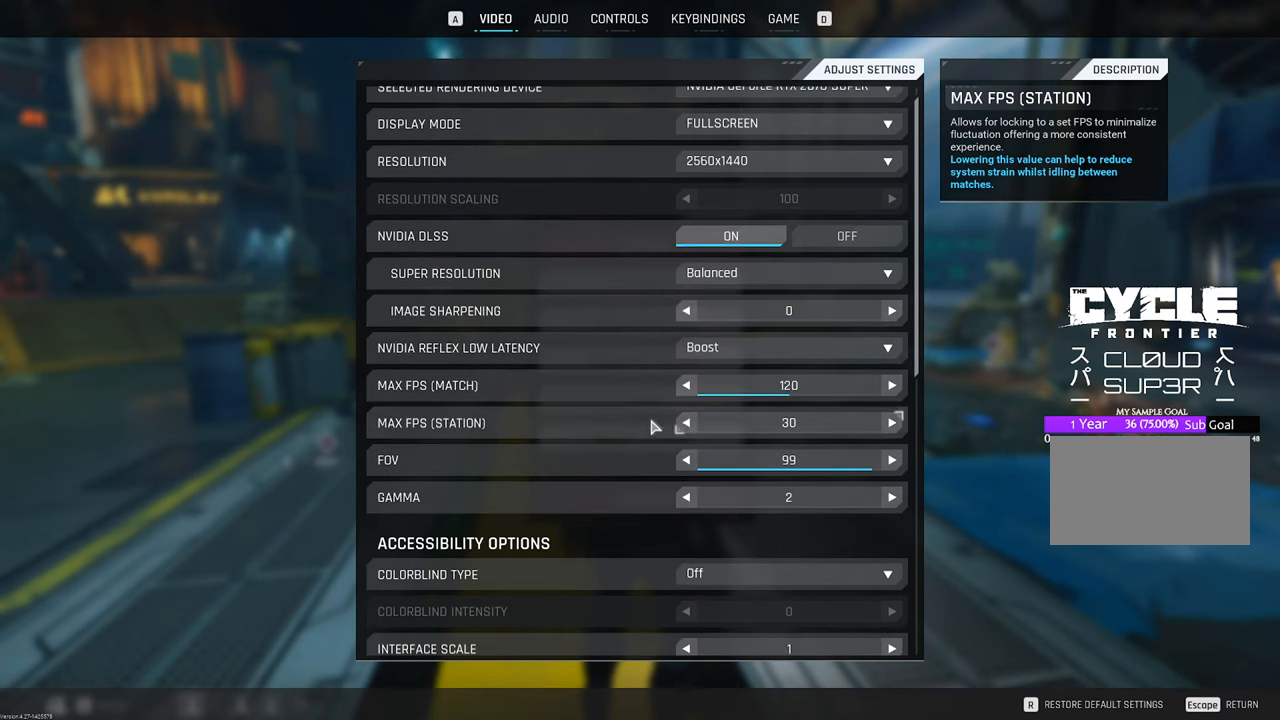
{"keys": [], "mouse": [], "mouse_move": "still", "events": []}
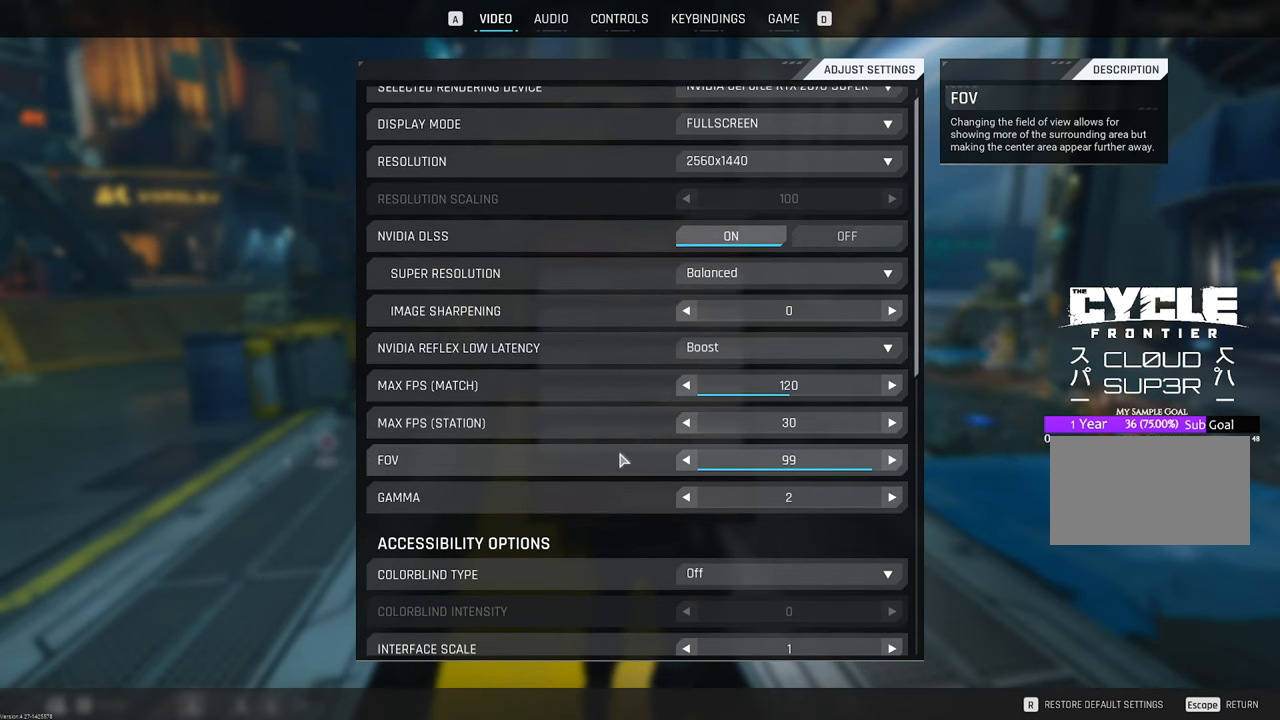
{"keys": [], "mouse": [], "mouse_move": "still", "events": []}
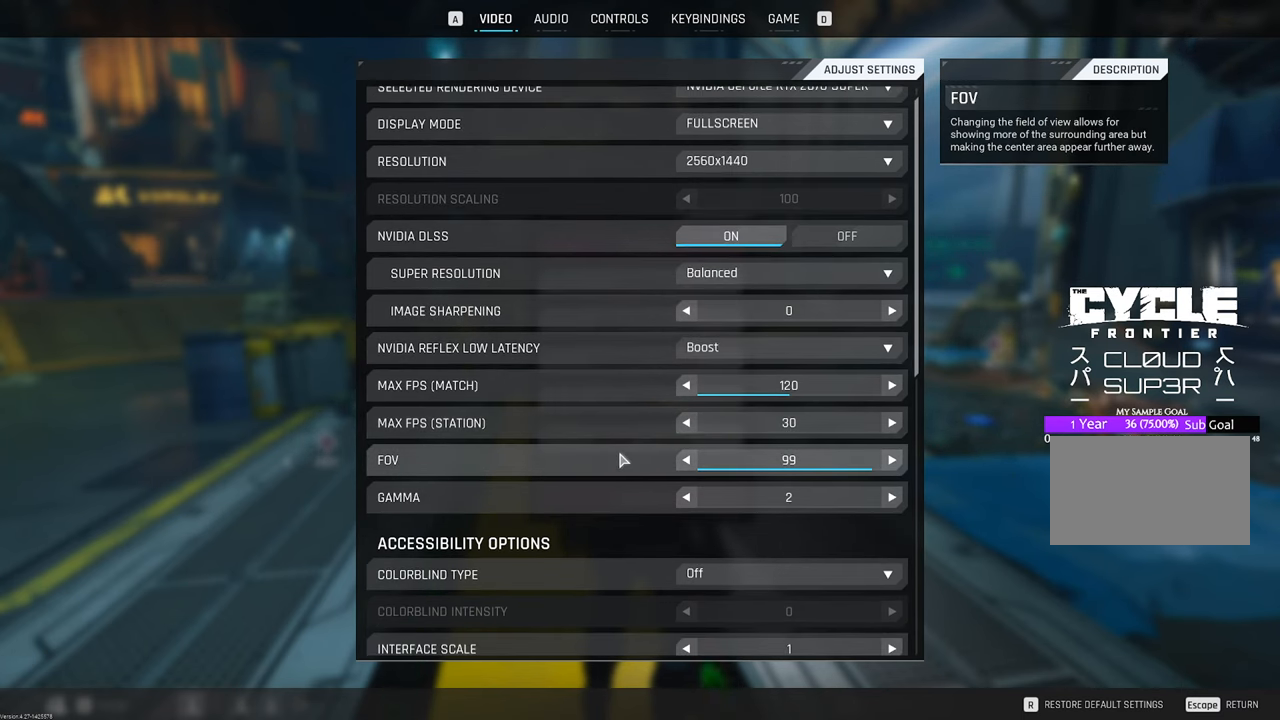
{"keys": [], "mouse": [], "mouse_move": "still", "events": []}
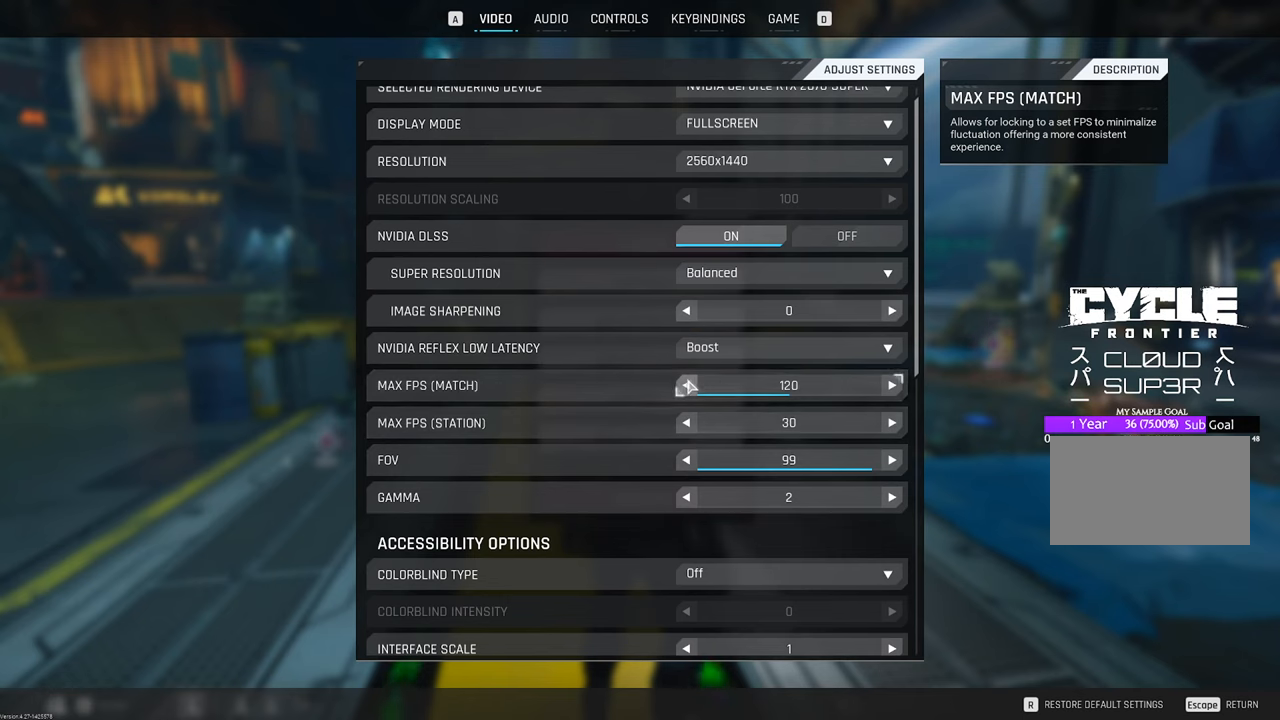
{"keys": [], "mouse": [], "mouse_move": "right", "events": [[133, "mouse_left", "down"], [266, "mouse_left", "up"]]}
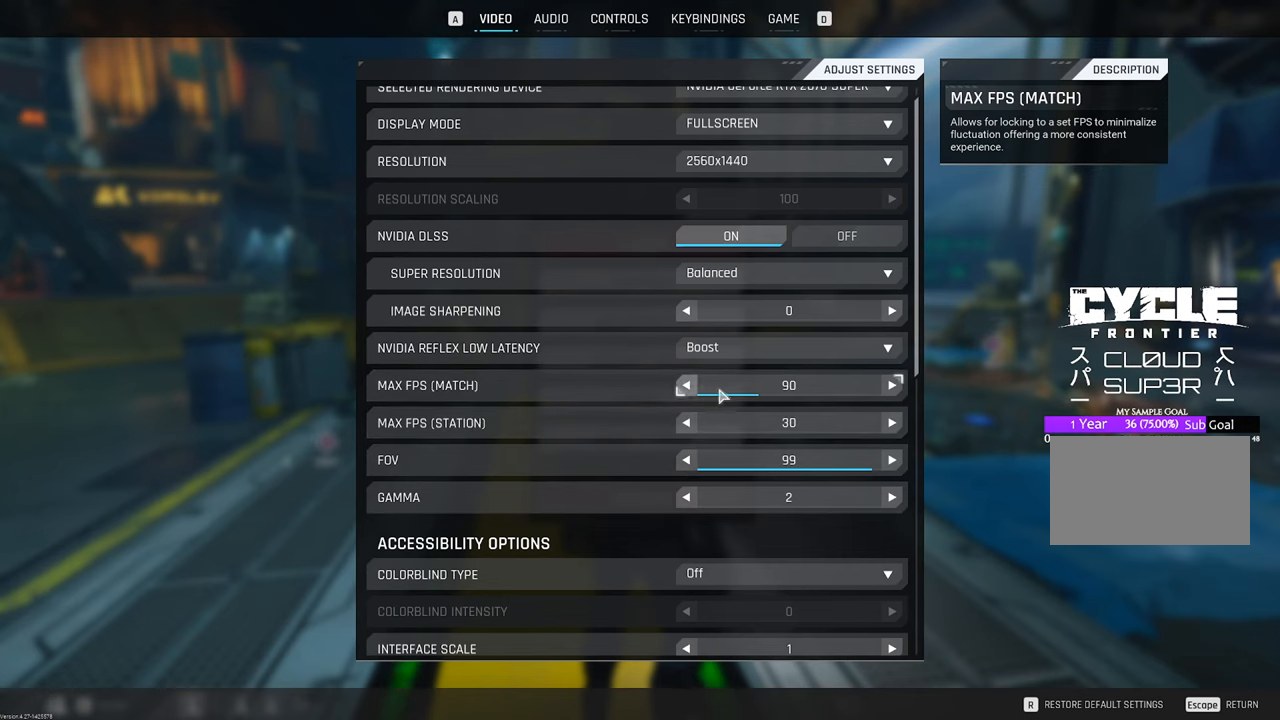
{"keys": [], "mouse": ["left"], "mouse_move": "still", "events": [[466, "mouse_left", "down"]]}
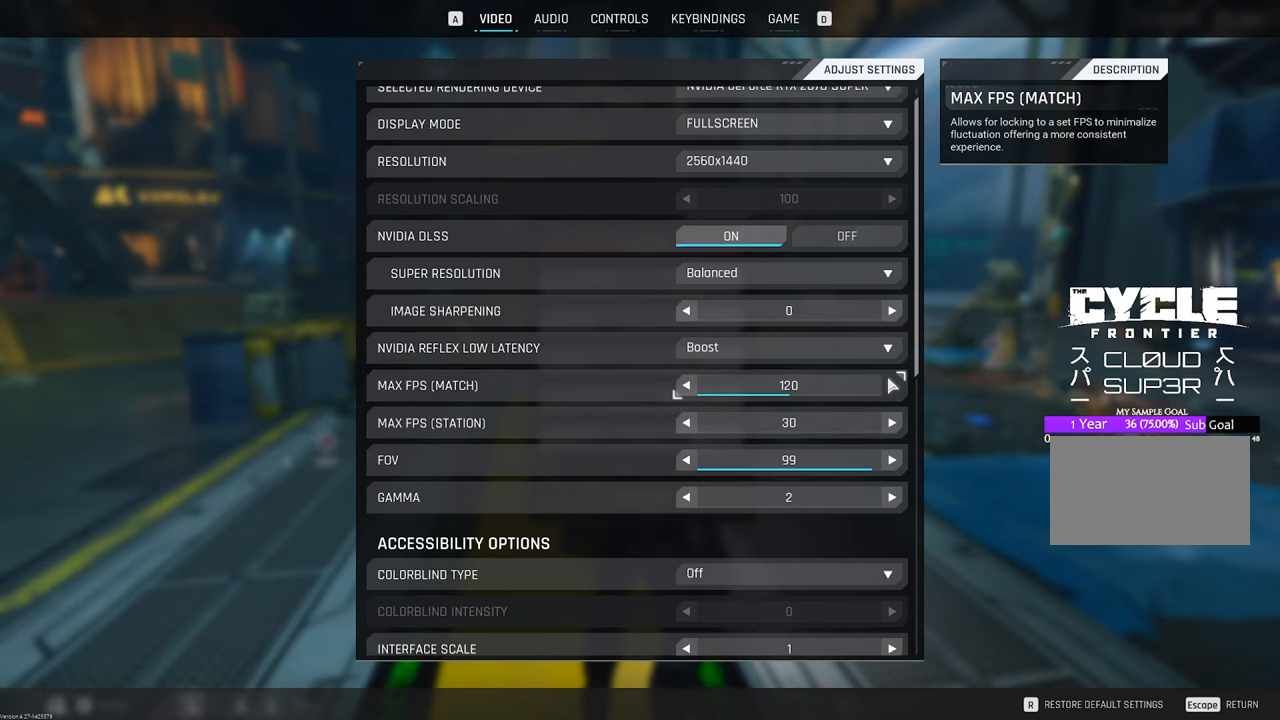
{"keys": [], "mouse": [], "mouse_move": "down-left", "events": [[50, "mouse_left", "up"]]}
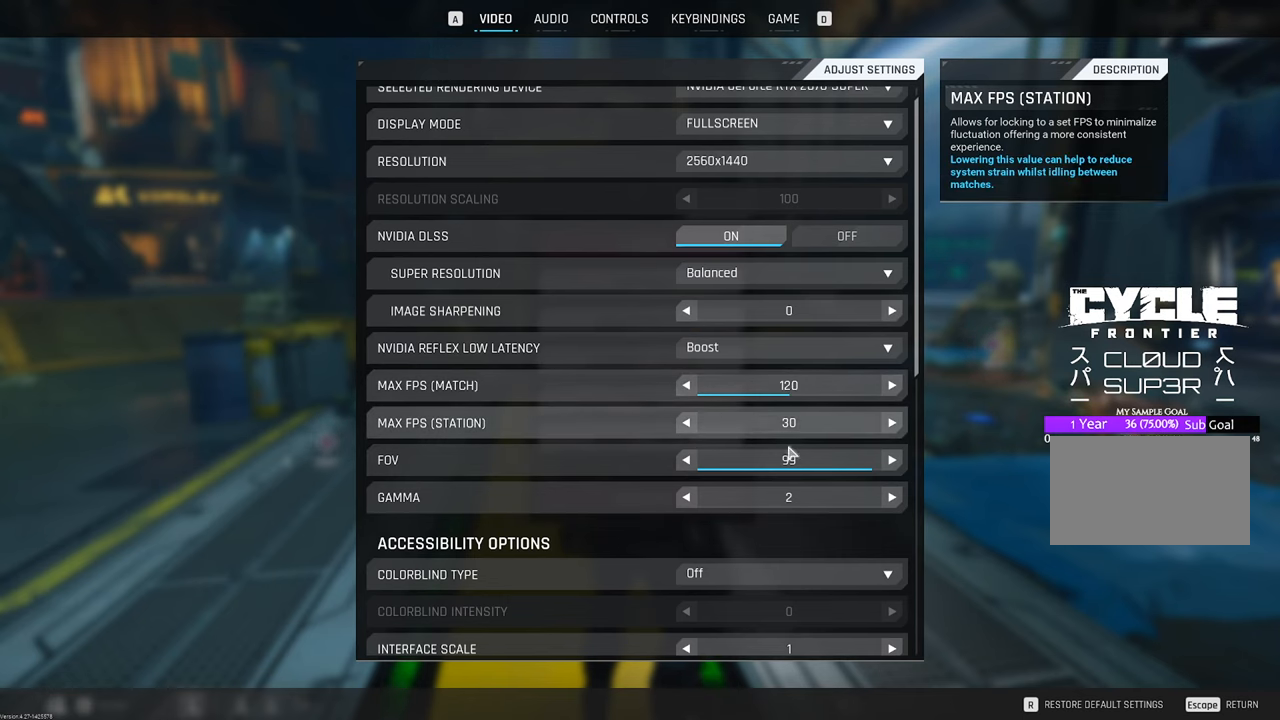
{"keys": [], "mouse": [], "mouse_move": "left", "events": []}
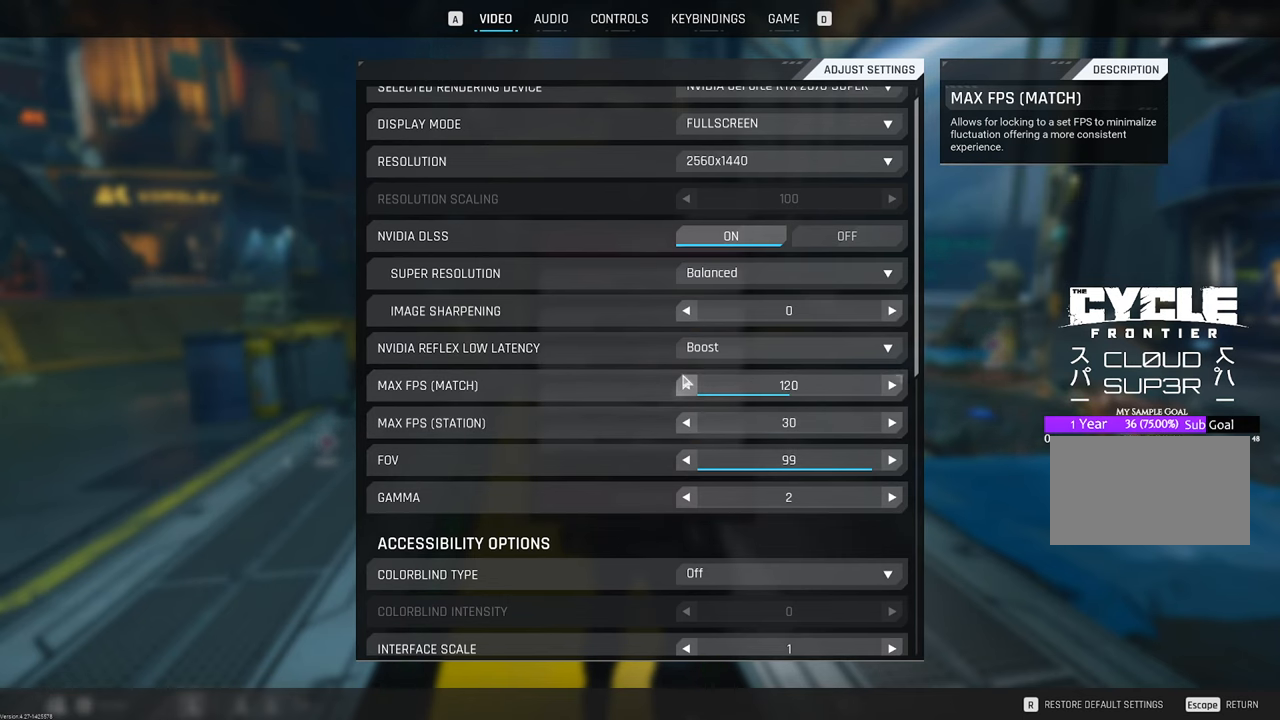
{"keys": [], "mouse": [], "mouse_move": "still", "events": []}
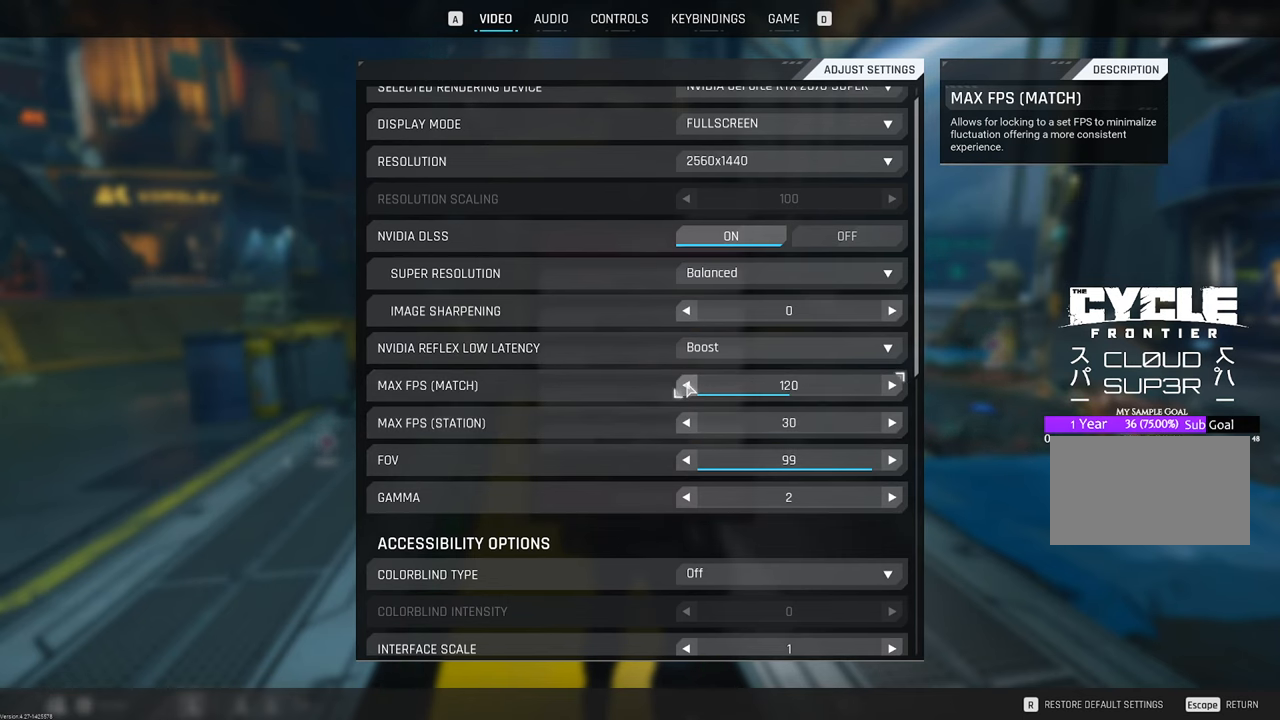
{"keys": [], "mouse": [], "mouse_move": "down-right", "events": []}
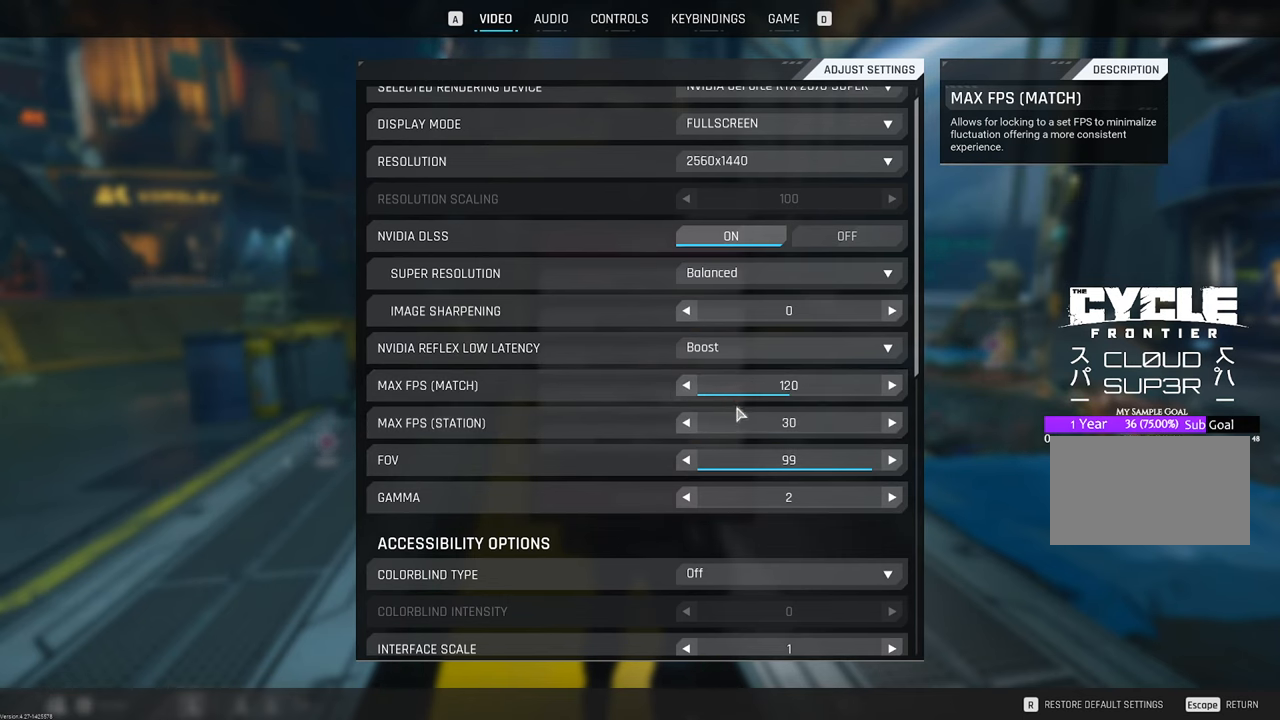
{"keys": [], "mouse": [], "mouse_move": "down-left", "events": []}
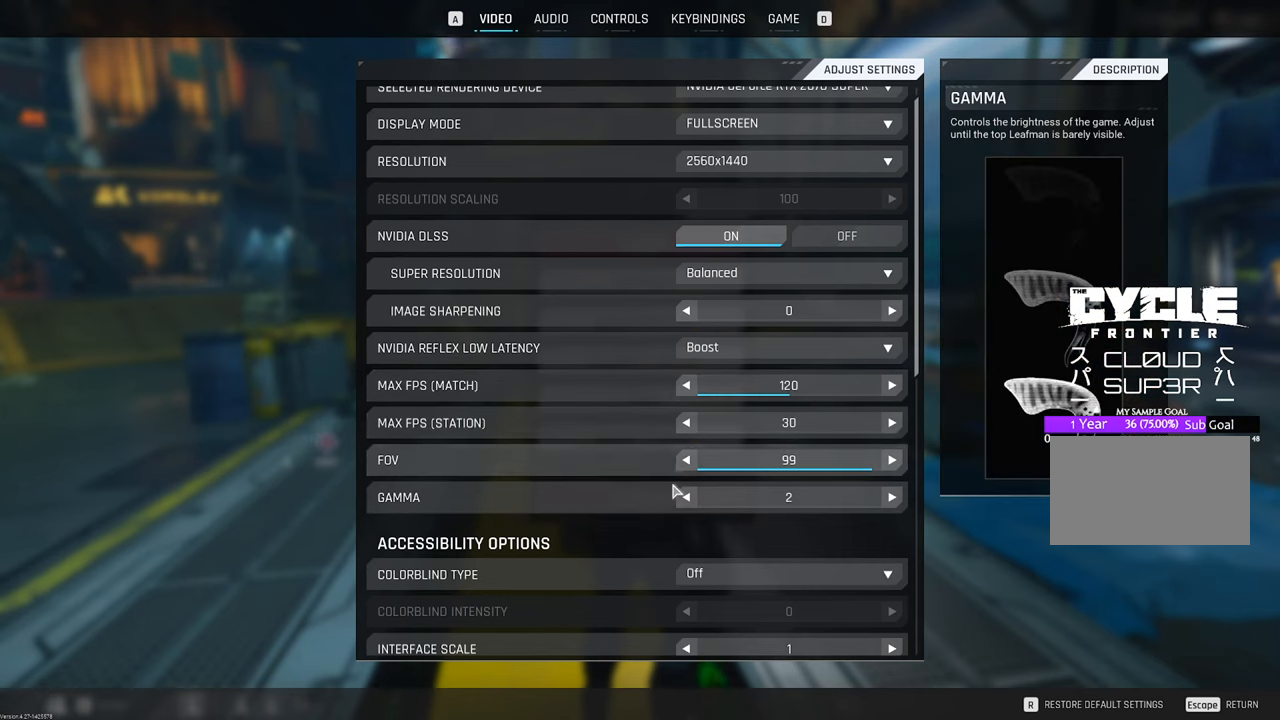
{"keys": [], "mouse": [], "mouse_move": "still", "events": [[333, "mouse_wheel", "down"], [433, "mouse_wheel", "up"]]}
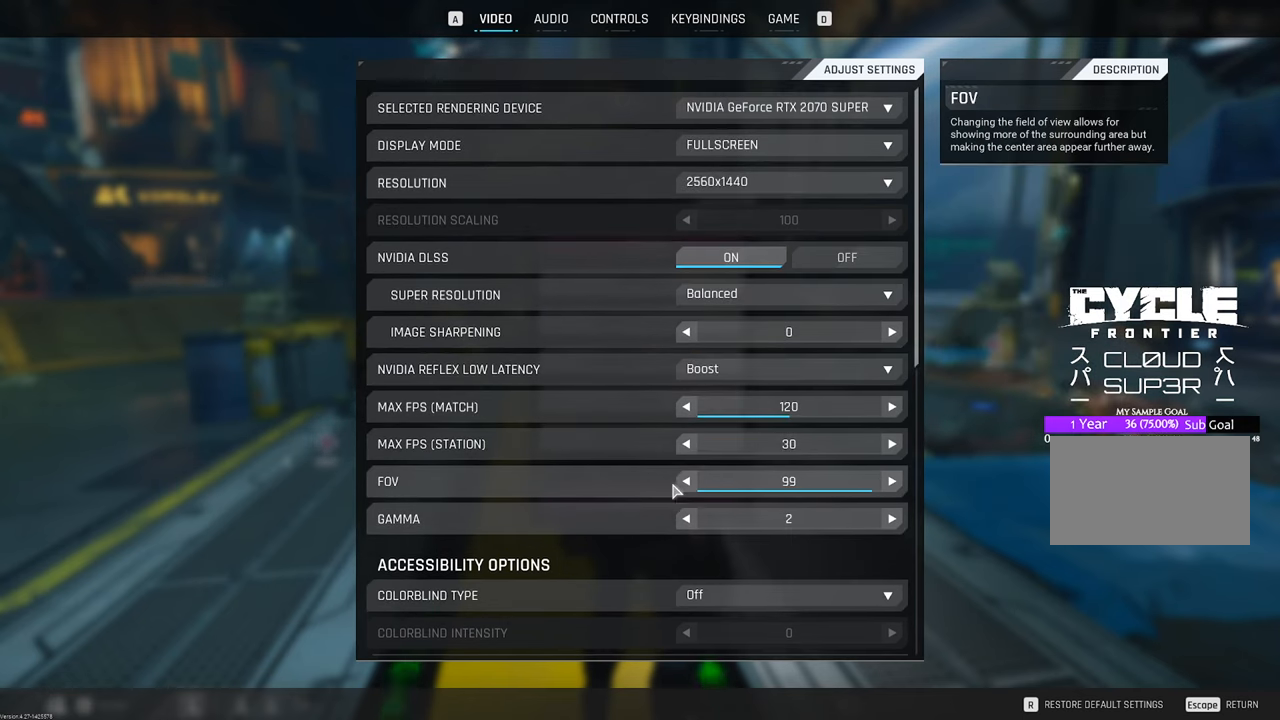
{"keys": [], "mouse": ["wheel"], "mouse_move": "still", "events": [[400, "mouse_wheel", "down"]]}